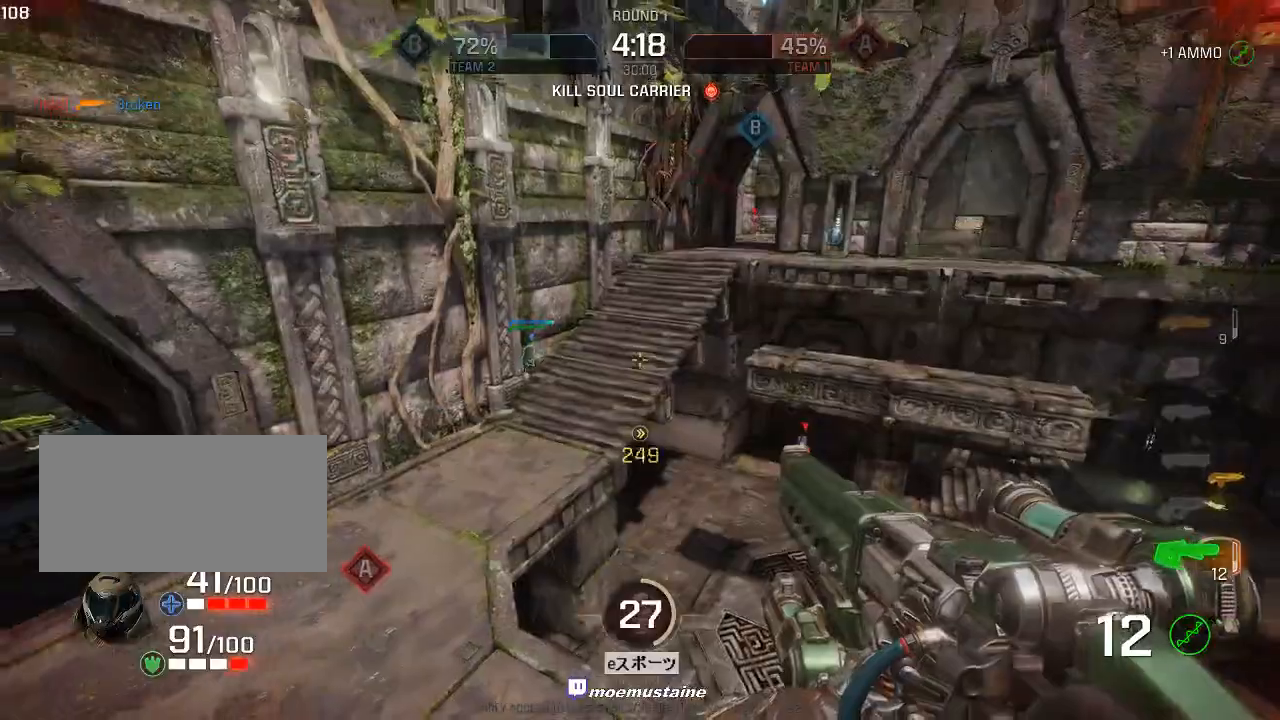
Gameplay with keyboard and mouse; each line is a JSON object with the keys and mouse buttons held at the frame after it. "events" lists presses ("down") and releases ("up") of "a", "caps_lock", "d", "e", "f", "q", "r", "s", "shift", "space", "tab", "w", "mouse_left", "mouse_wheel", "mouse_right" and "mouse_mb5" between this image and that frame as [ms after this image, input, new state], when the widget could be followed in between. "mouse_left", "mouse_wheel", "mouse_right", "mouse_mb5" = the "left", "wheel", "right", "mb5" buttons of the "mouse" list. No other keys are recorded. "wheel" means that the mouse wheel is clicked or scrolled. Mouse movement is not recorded. Not read: other_keys.
{"keys": ["a"], "mouse": [], "events": [[150, "d", "up"], [167, "a", "down"], [167, "w", "up"]]}
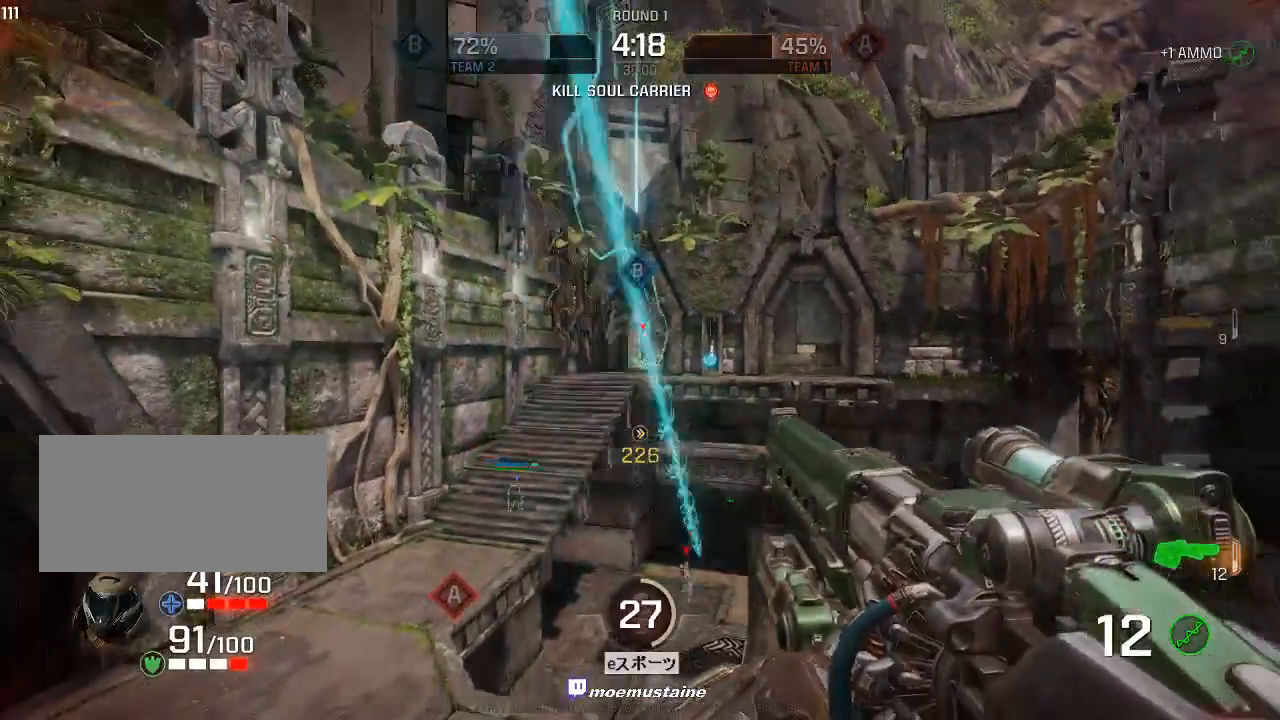
{"keys": ["d", "s"], "mouse": [], "events": [[17, "w", "down"], [50, "mouse_left", "down"], [100, "a", "up"], [167, "d", "down"], [217, "mouse_left", "up"], [233, "w", "up"], [333, "s", "down"]]}
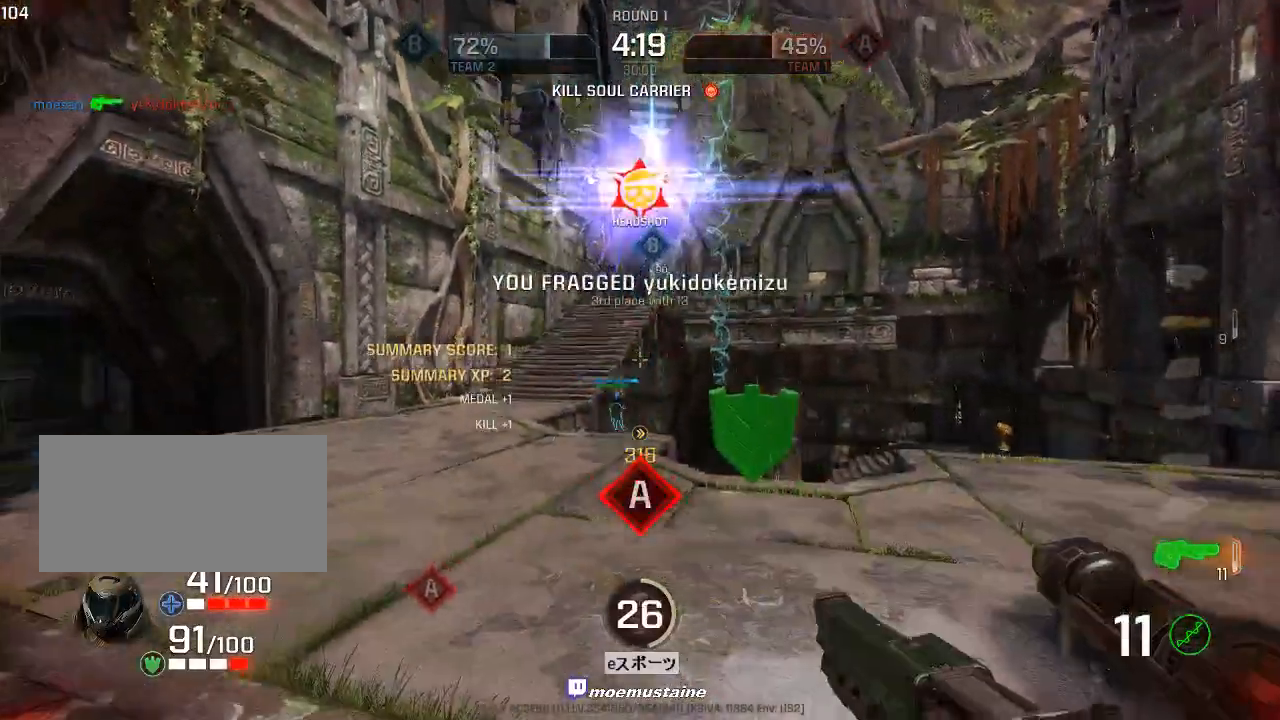
{"keys": ["d", "w"], "mouse": [], "events": [[83, "a", "down"], [117, "d", "up"], [233, "d", "down"], [250, "a", "up"], [250, "s", "up"], [300, "w", "down"], [367, "d", "up"], [483, "d", "down"]]}
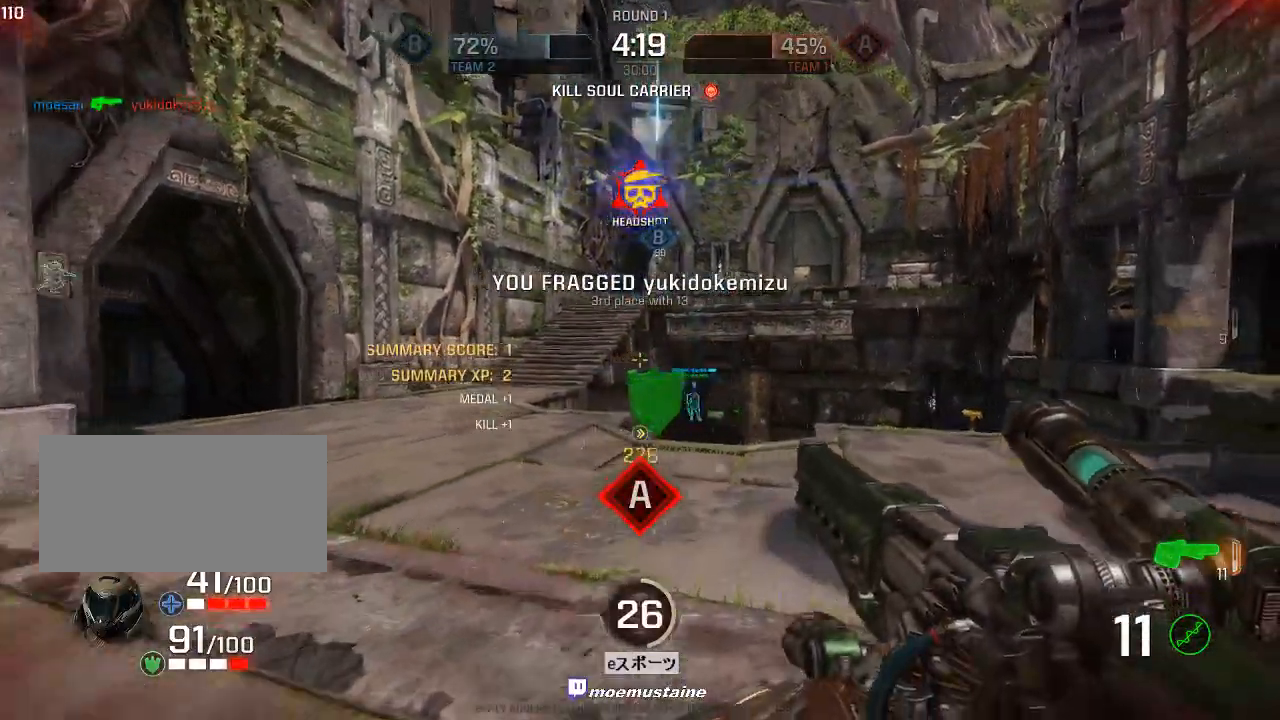
{"keys": ["w"], "mouse": [], "events": [[50, "a", "down"], [67, "d", "up"], [150, "d", "down"], [167, "a", "up"], [250, "a", "down"], [267, "d", "up"], [350, "d", "down"], [383, "a", "up"], [483, "d", "up"]]}
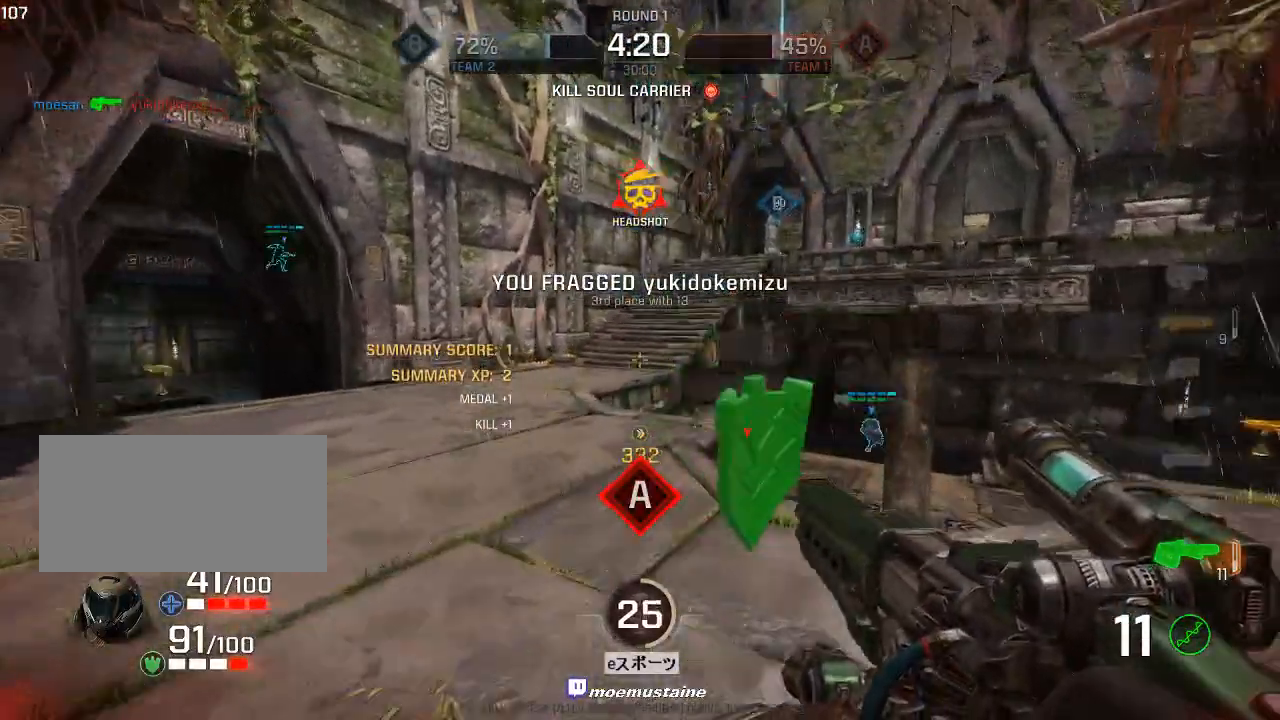
{"keys": ["a", "w"], "mouse": [], "events": [[67, "a", "down"], [267, "mouse_right", "down"], [400, "mouse_right", "up"]]}
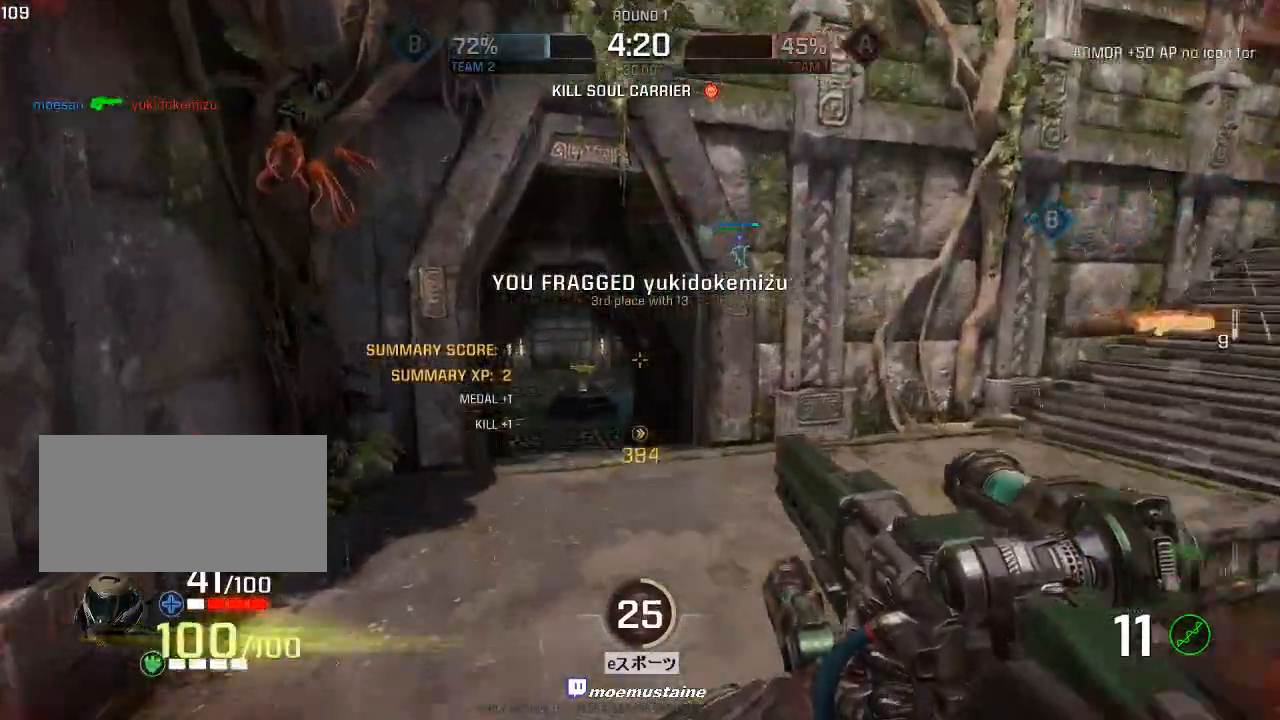
{"keys": ["d", "w"], "mouse": ["right"], "events": [[383, "d", "down"], [450, "a", "up"], [467, "mouse_right", "down"]]}
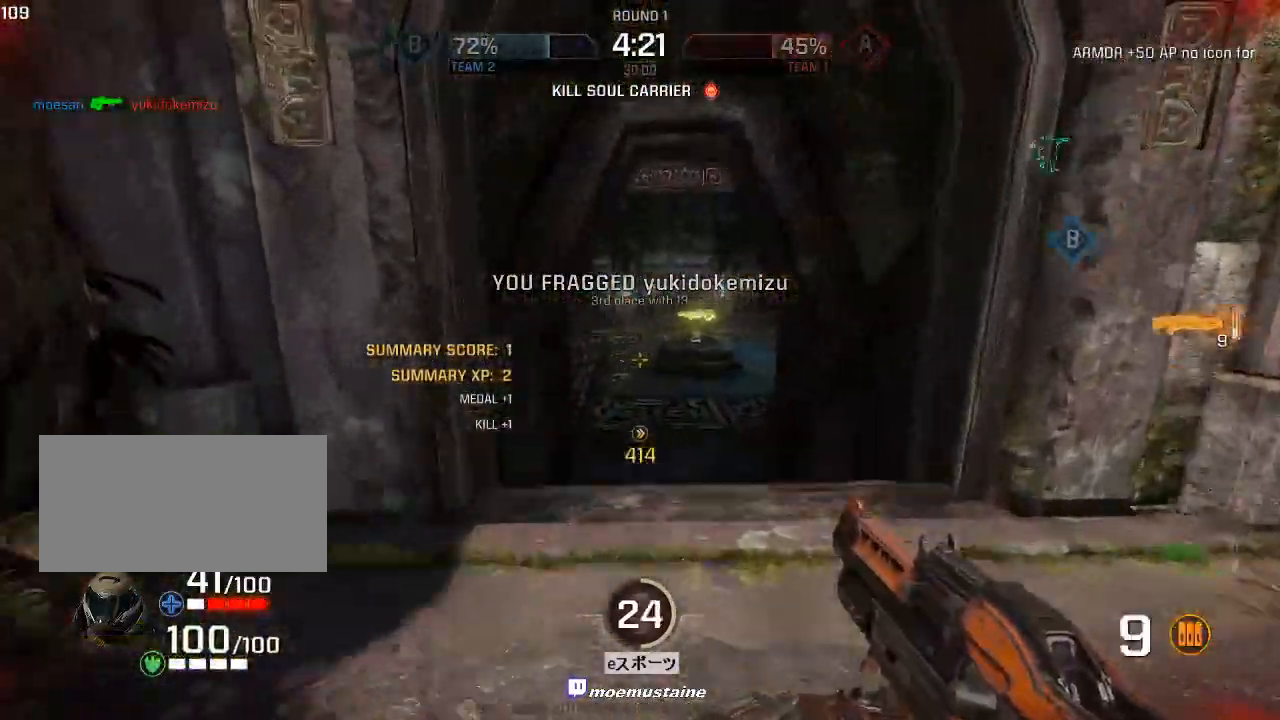
{"keys": ["a"], "mouse": [], "events": [[67, "a", "down"], [83, "mouse_right", "up"], [100, "d", "up"], [217, "d", "down"], [267, "a", "up"], [283, "w", "up"], [417, "a", "down"], [450, "d", "up"]]}
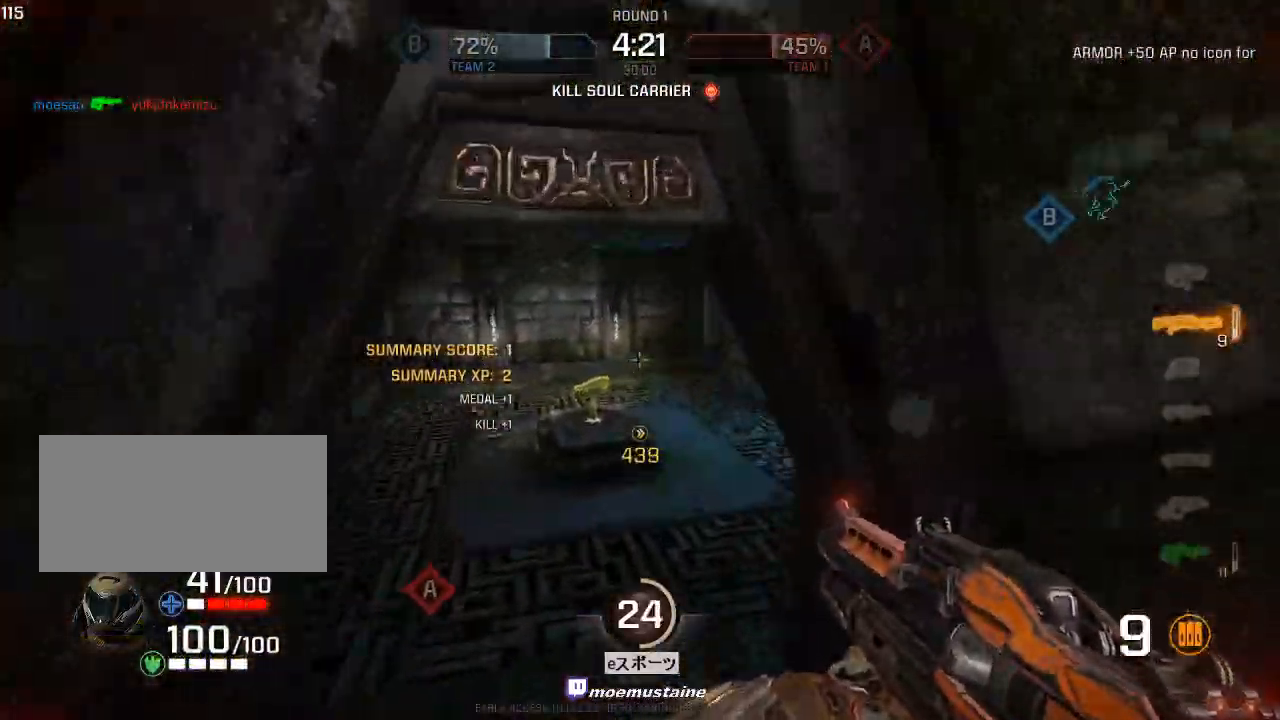
{"keys": ["a"], "mouse": [], "events": []}
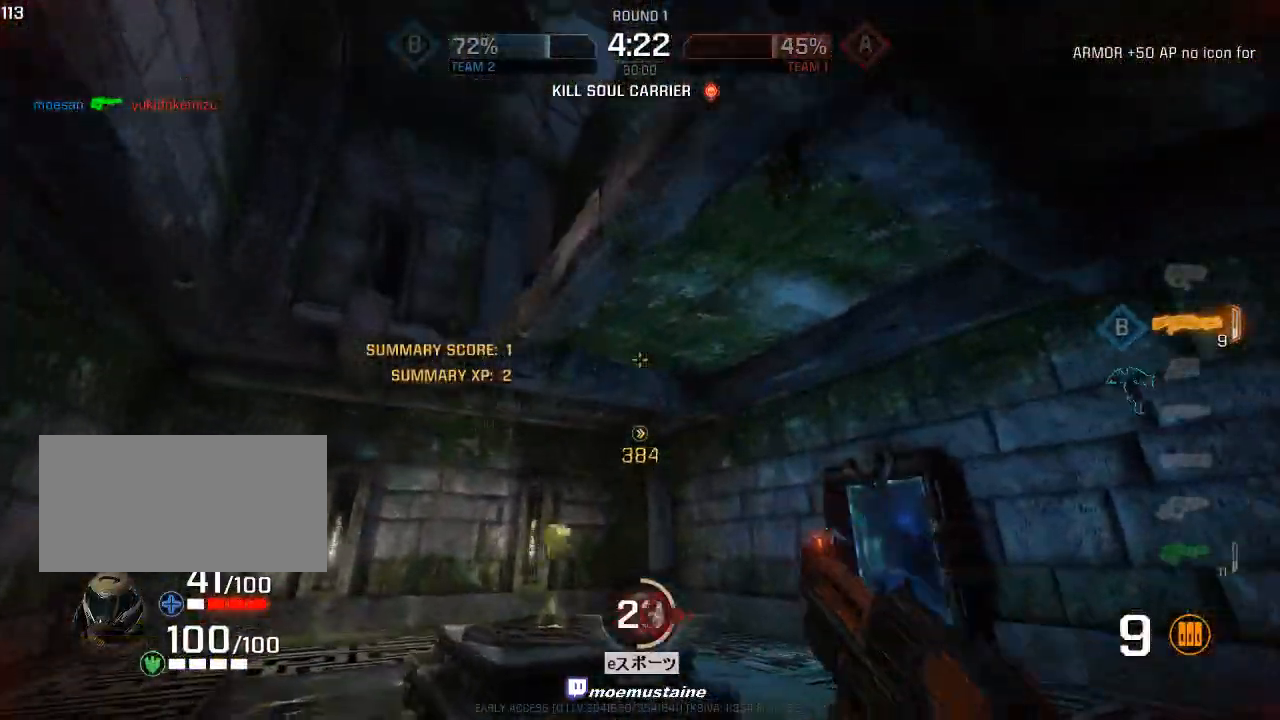
{"keys": ["w"], "mouse": [], "events": [[83, "w", "down"], [233, "a", "up"], [283, "a", "down"], [367, "a", "up"]]}
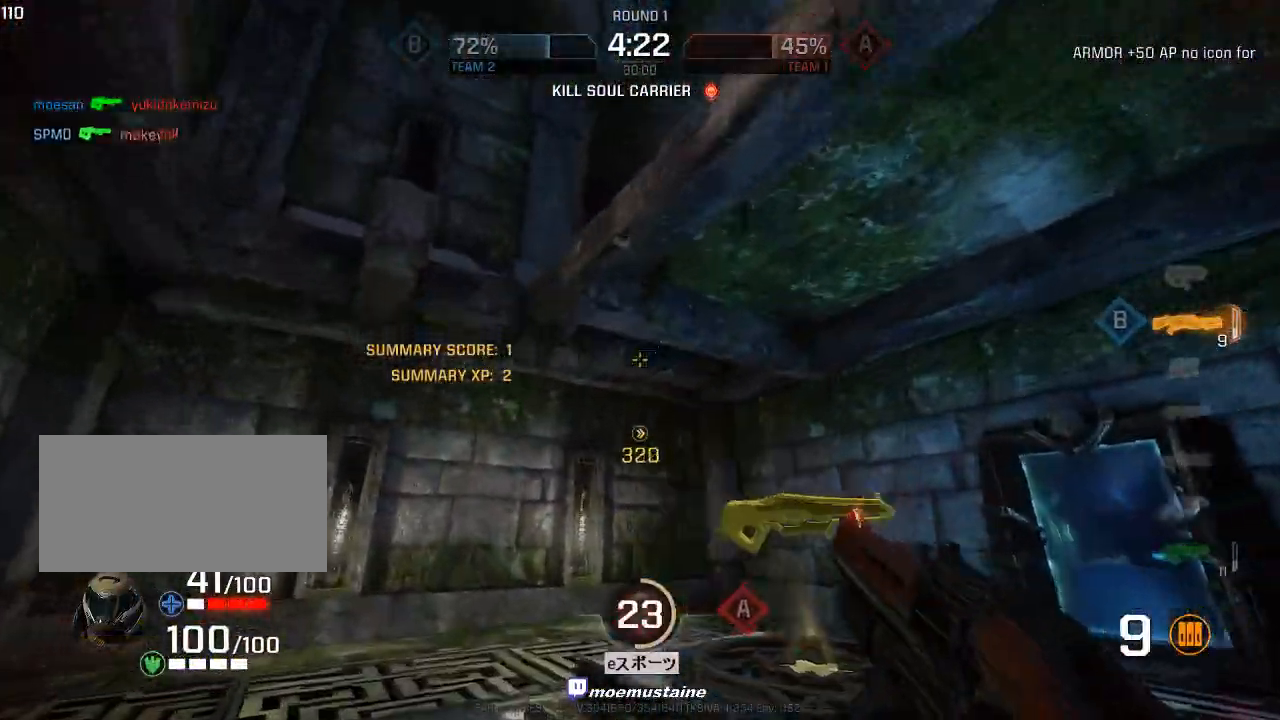
{"keys": ["d", "w"], "mouse": [], "events": [[17, "d", "down"], [167, "mouse_right", "down"], [267, "mouse_right", "up"]]}
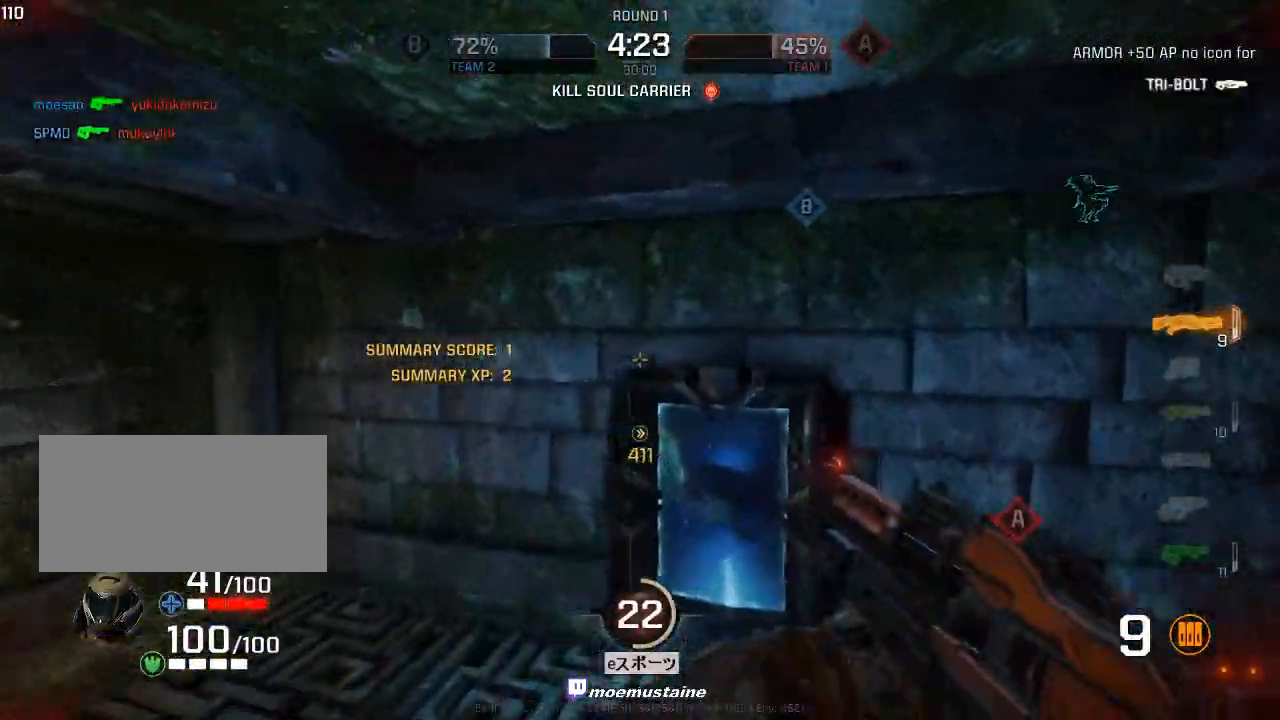
{"keys": ["a"], "mouse": [], "events": [[317, "d", "up"], [350, "a", "down"], [433, "w", "up"]]}
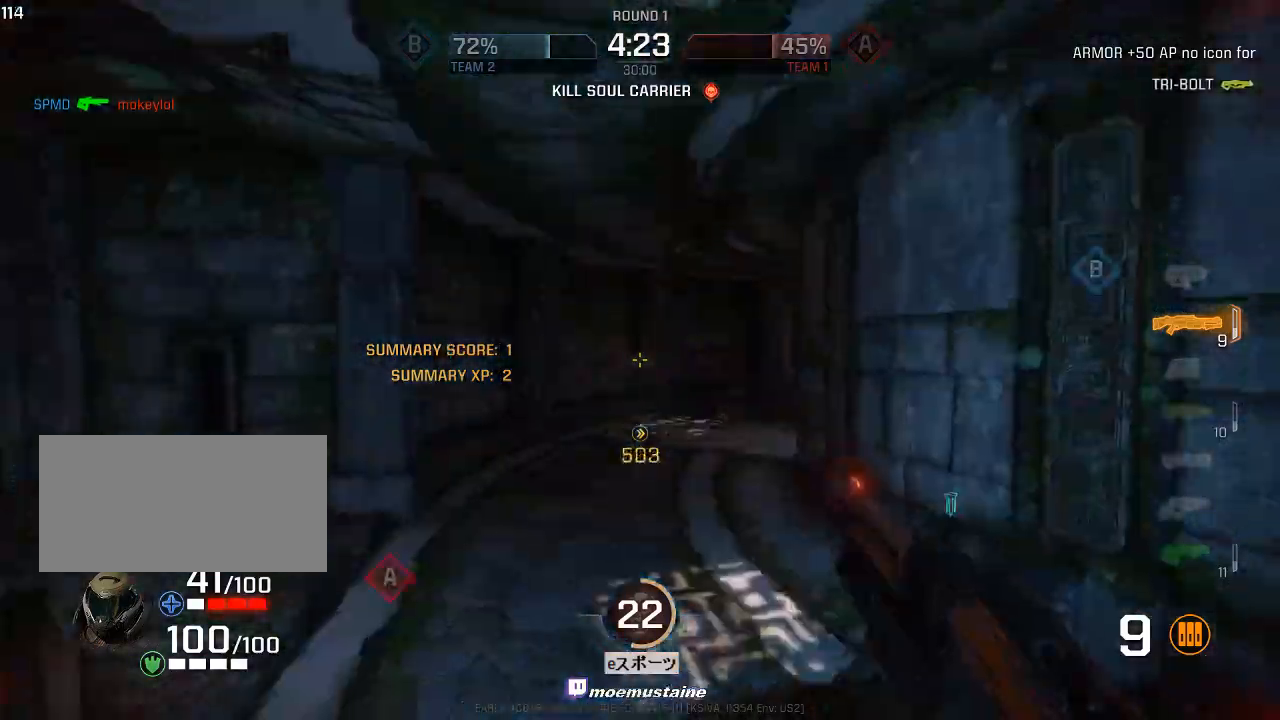
{"keys": ["a", "s"], "mouse": [], "events": [[317, "s", "down"]]}
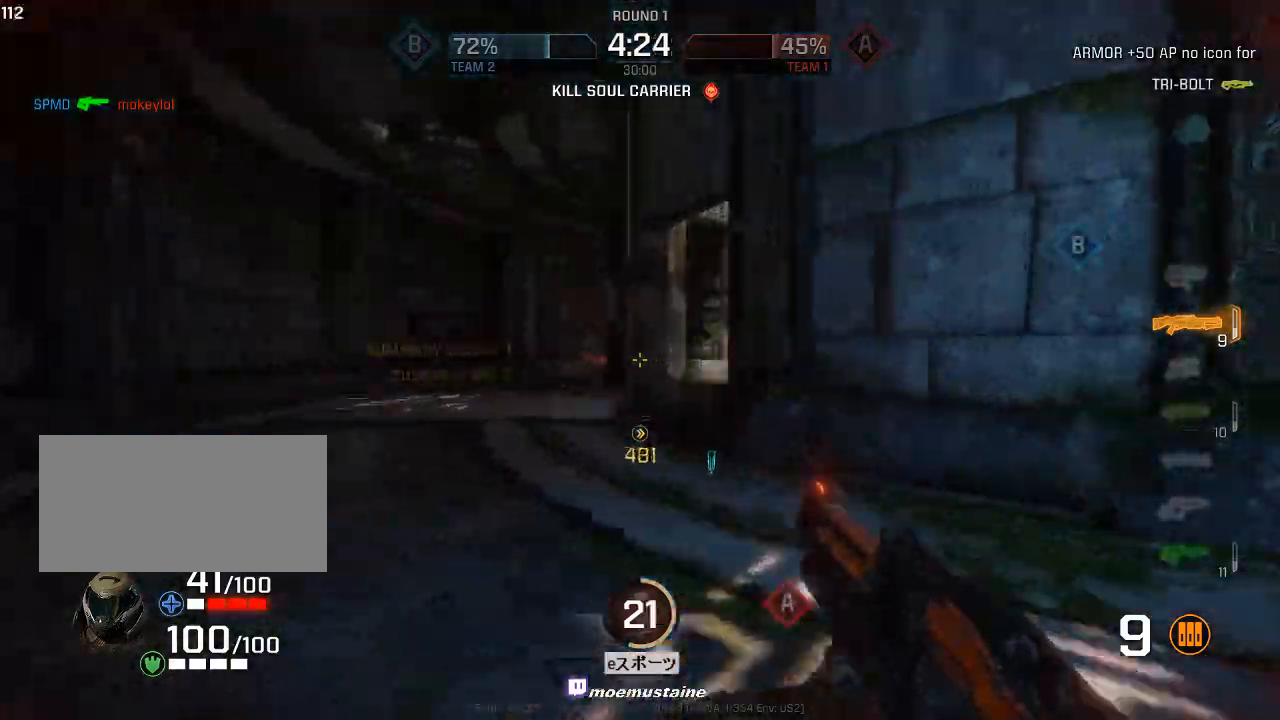
{"keys": ["a", "s"], "mouse": [], "events": []}
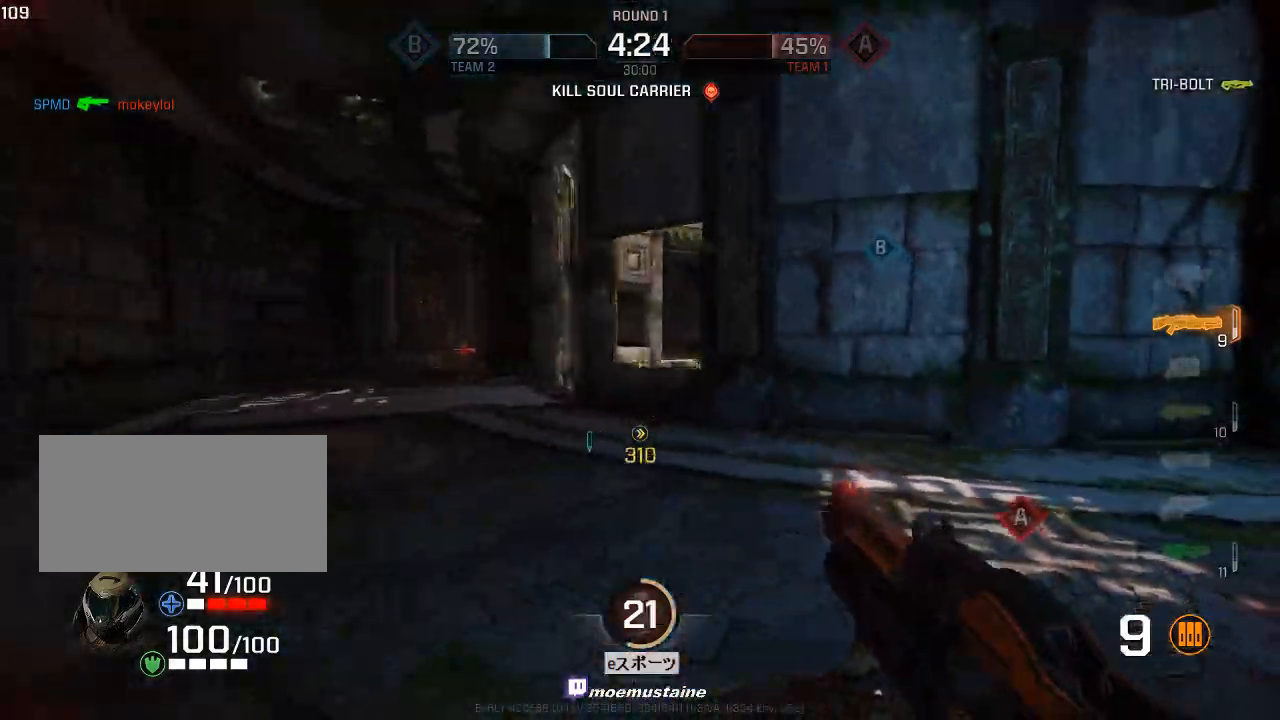
{"keys": ["a", "w"], "mouse": [], "events": [[50, "a", "up"], [67, "s", "up"], [83, "d", "down"], [217, "w", "down"], [300, "d", "up"], [383, "a", "down"]]}
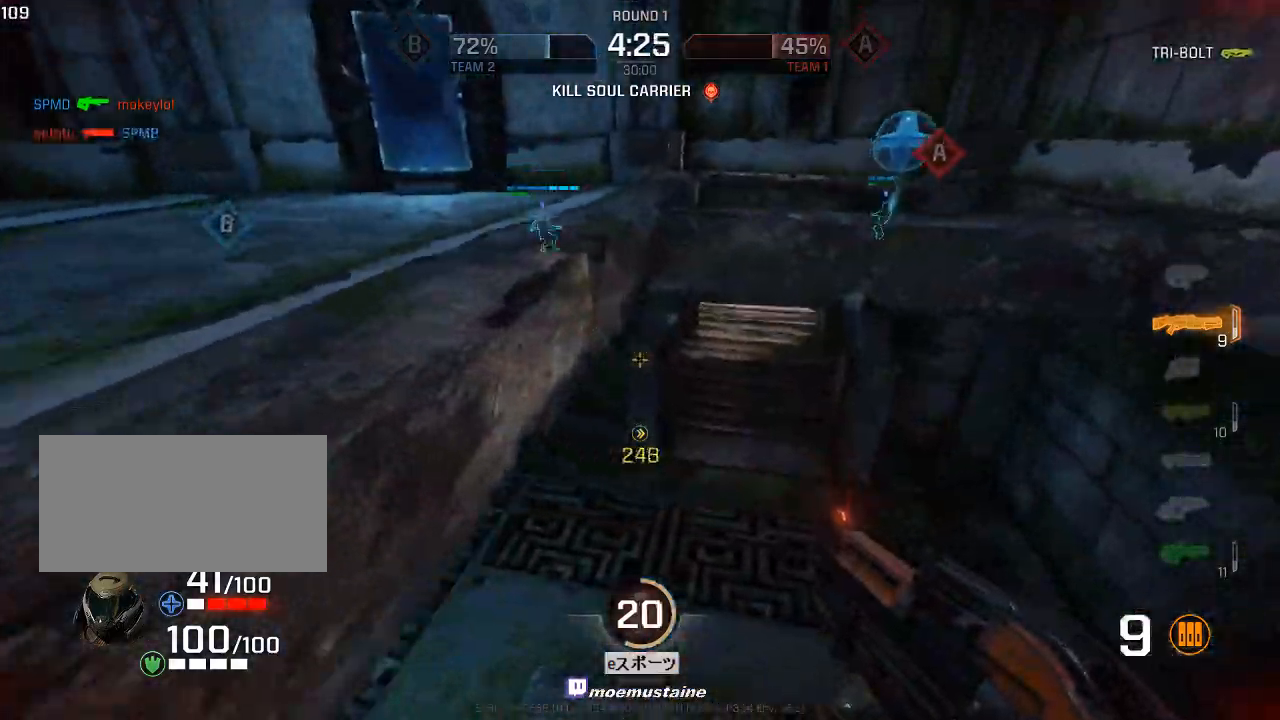
{"keys": ["a", "w"], "mouse": [], "events": [[200, "a", "up"], [450, "a", "down"]]}
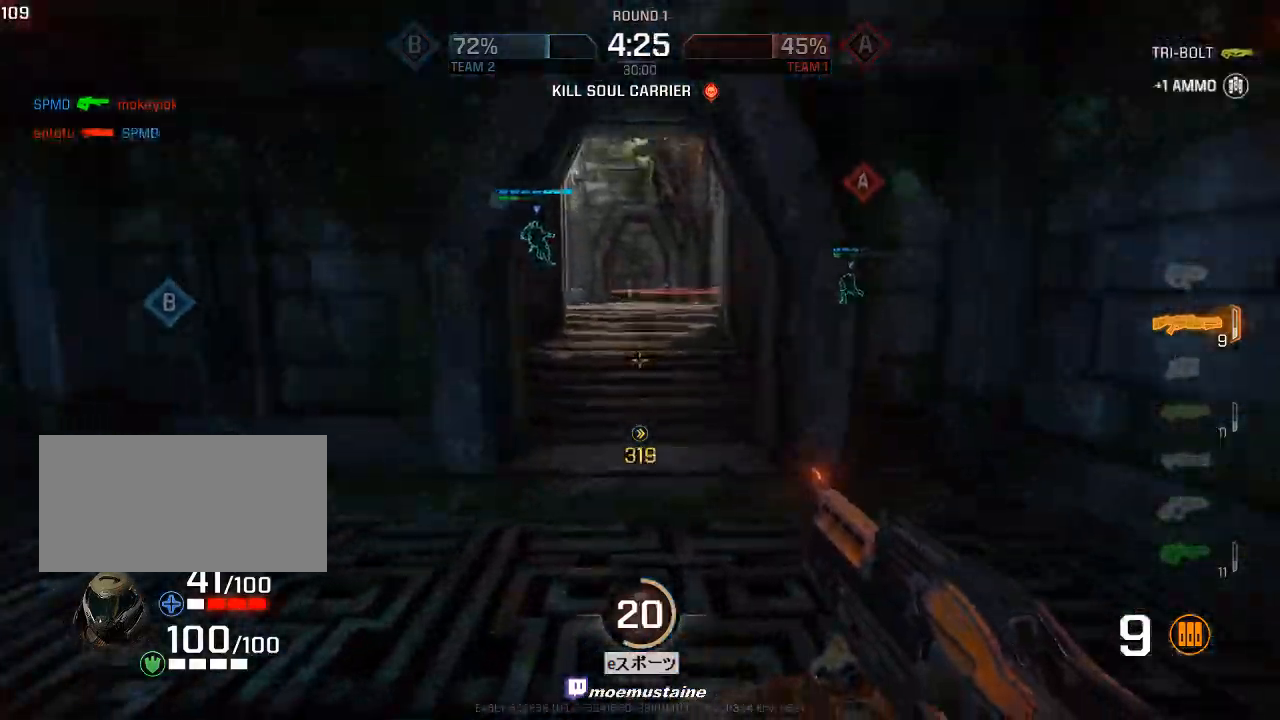
{"keys": ["d", "w"], "mouse": [], "events": [[83, "a", "up"], [117, "d", "down"], [367, "mouse_right", "down"], [500, "mouse_right", "up"]]}
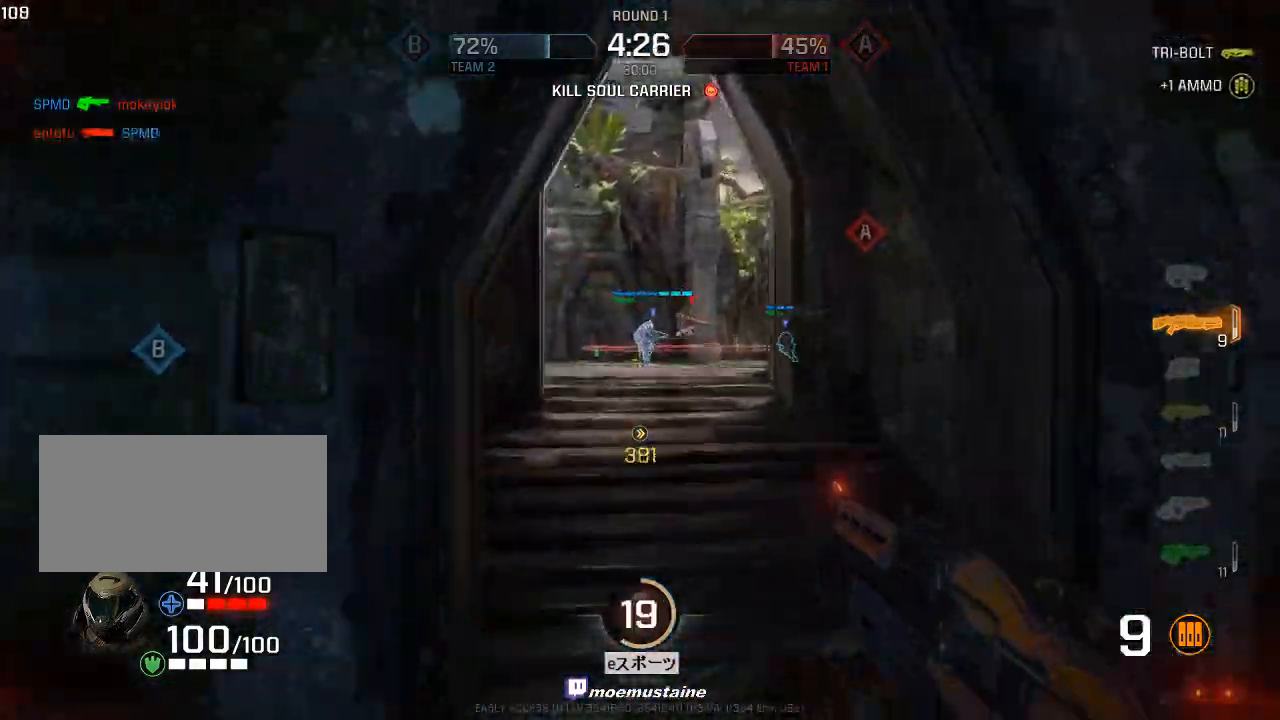
{"keys": ["d", "w"], "mouse": ["right"], "events": [[100, "mouse_left", "down"], [250, "mouse_left", "up"], [433, "mouse_right", "down"]]}
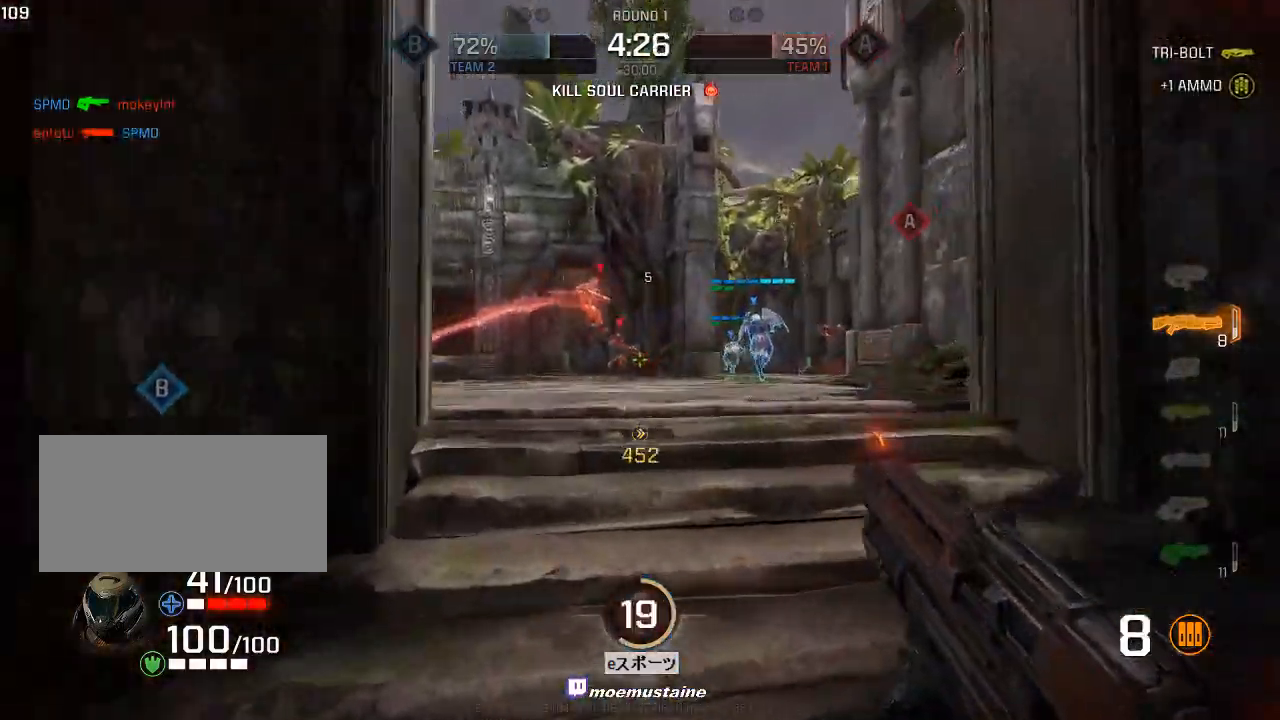
{"keys": ["d", "w"], "mouse": ["left"], "events": [[83, "w", "up"], [117, "mouse_right", "up"], [383, "mouse_left", "down"], [417, "w", "down"]]}
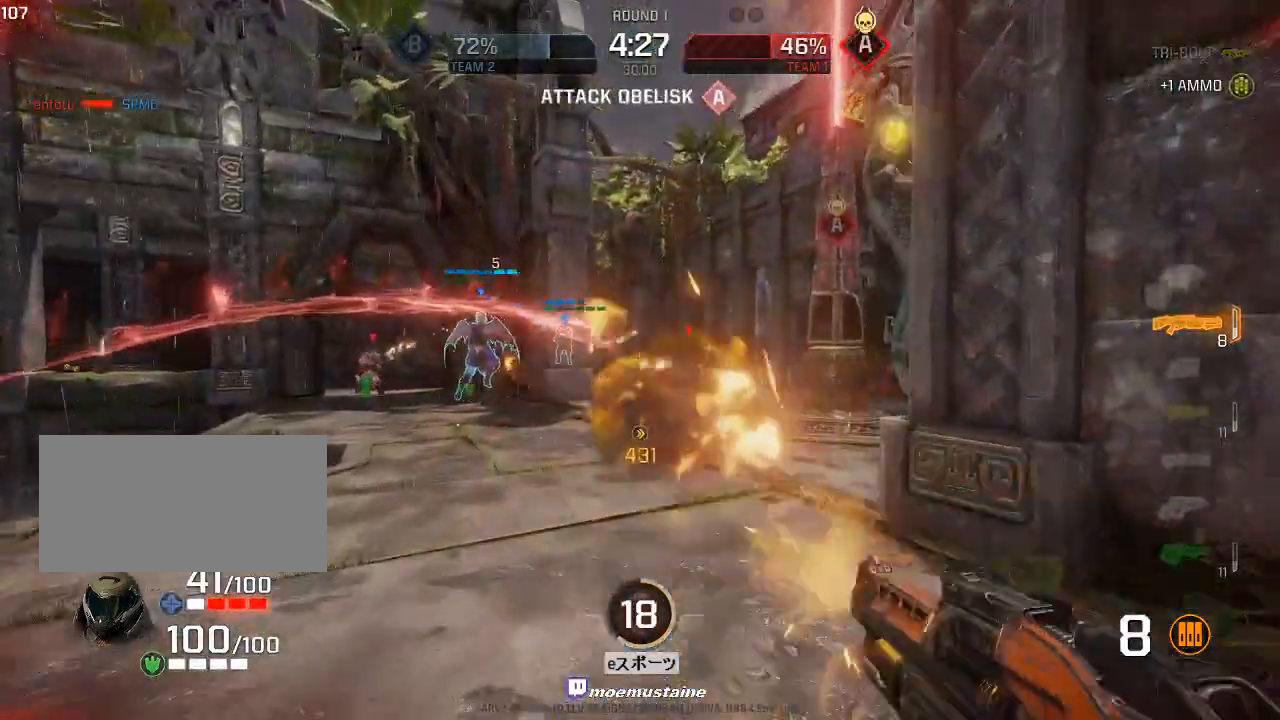
{"keys": ["d"], "mouse": [], "events": [[17, "mouse_right", "down"], [67, "mouse_left", "up"], [250, "mouse_right", "up"], [417, "w", "up"]]}
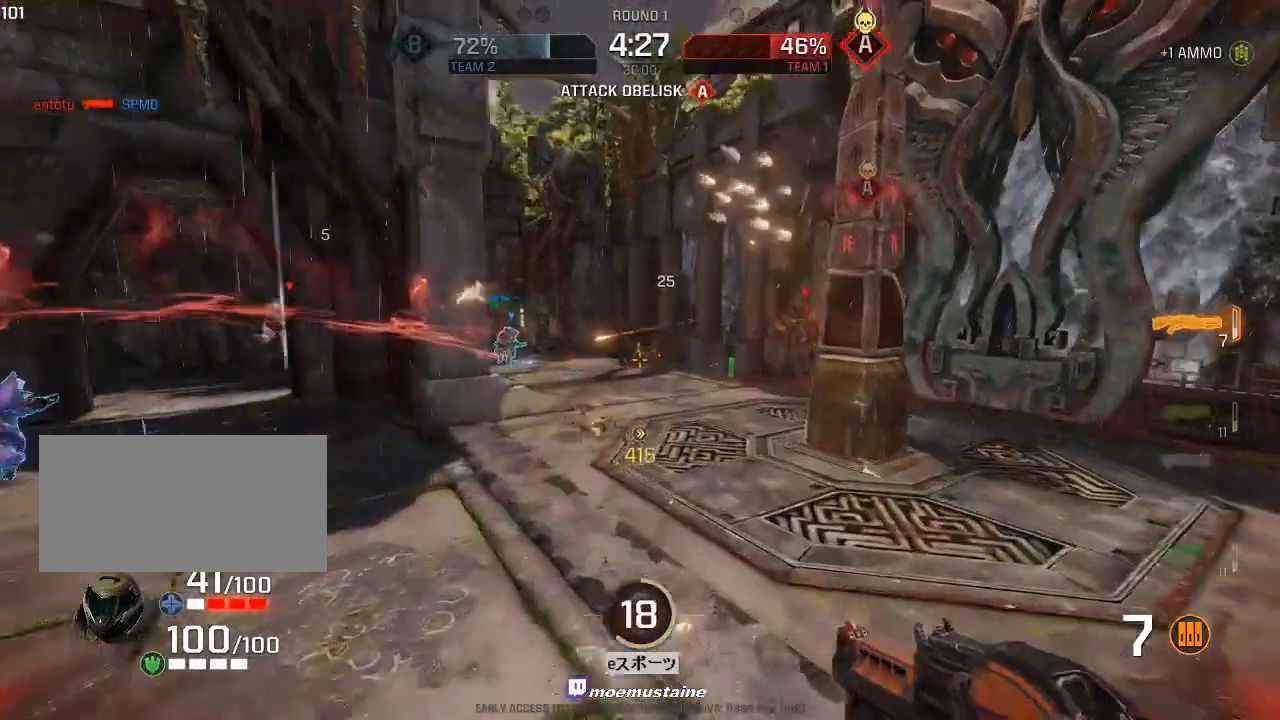
{"keys": ["d"], "mouse": [], "events": [[267, "w", "down"], [283, "mouse_left", "down"], [417, "mouse_left", "up"], [450, "w", "up"]]}
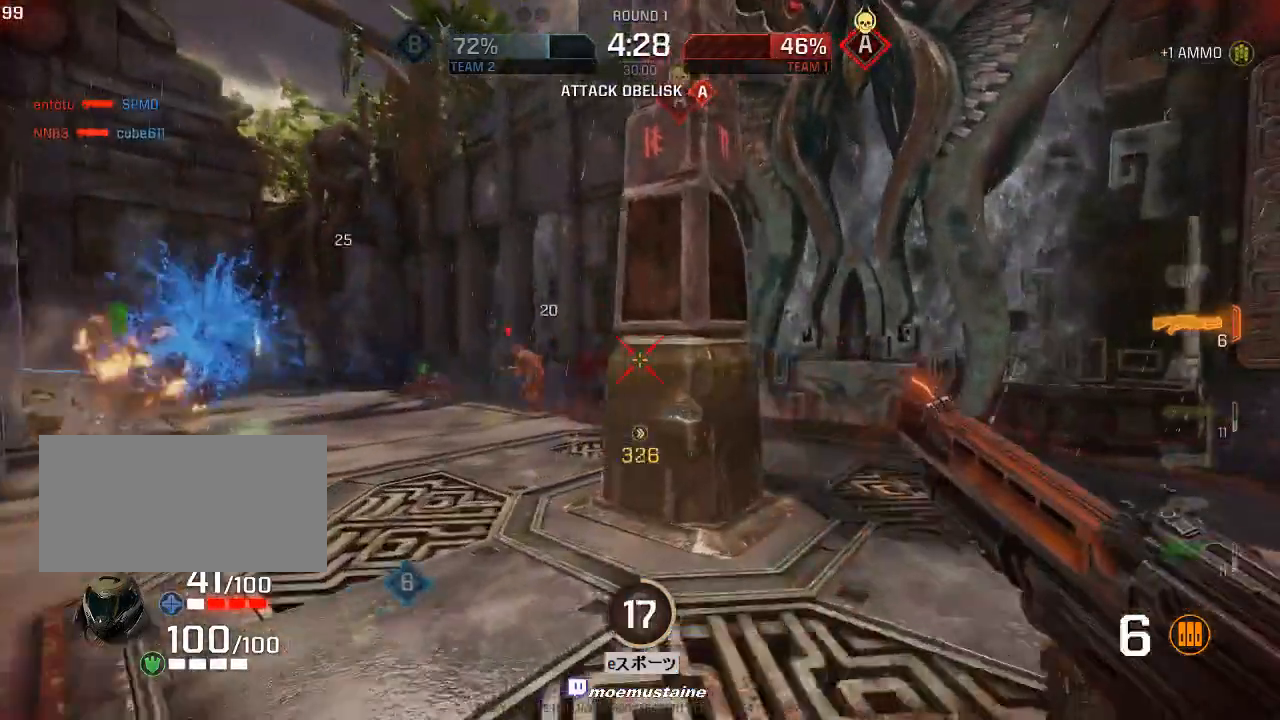
{"keys": ["a", "w"], "mouse": [], "events": [[33, "w", "down"], [83, "a", "down"], [117, "d", "up"]]}
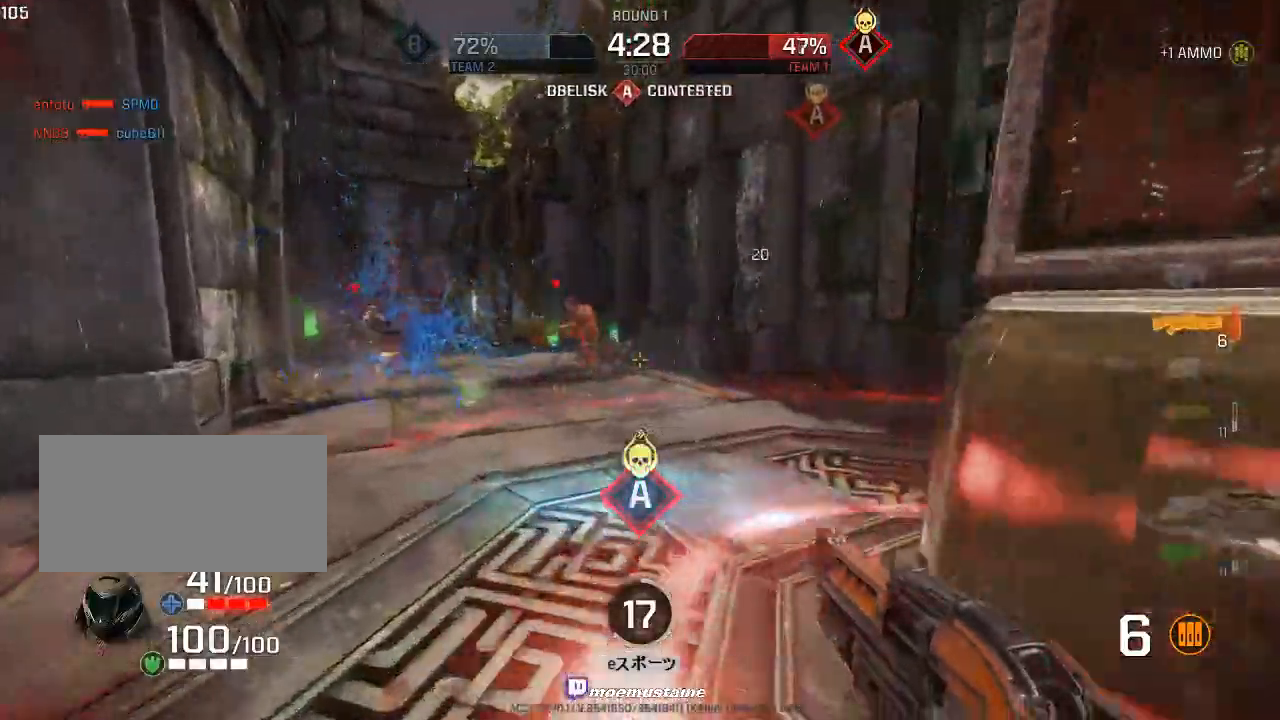
{"keys": ["a"], "mouse": [], "events": [[67, "d", "down"], [83, "a", "up"], [83, "mouse_left", "down"], [117, "w", "up"], [167, "s", "down"], [233, "mouse_left", "up"], [400, "a", "down"], [417, "d", "up"], [483, "s", "up"]]}
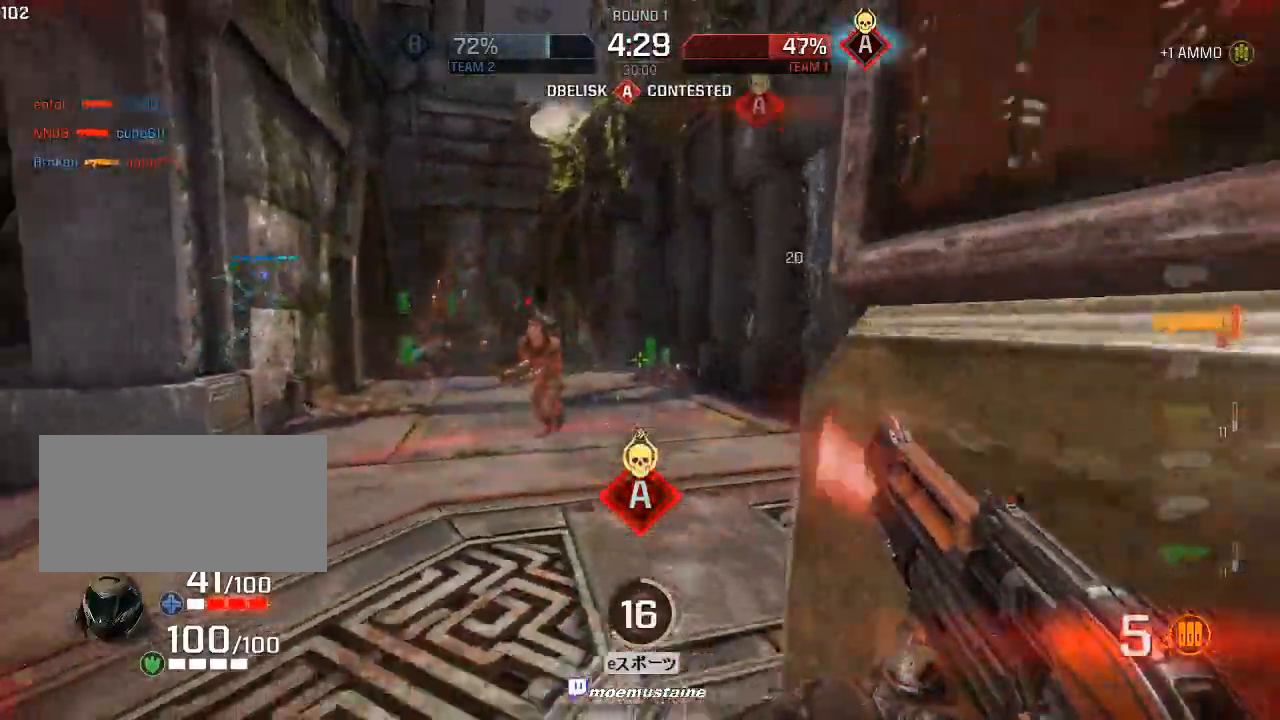
{"keys": ["d", "s"], "mouse": ["left"]}
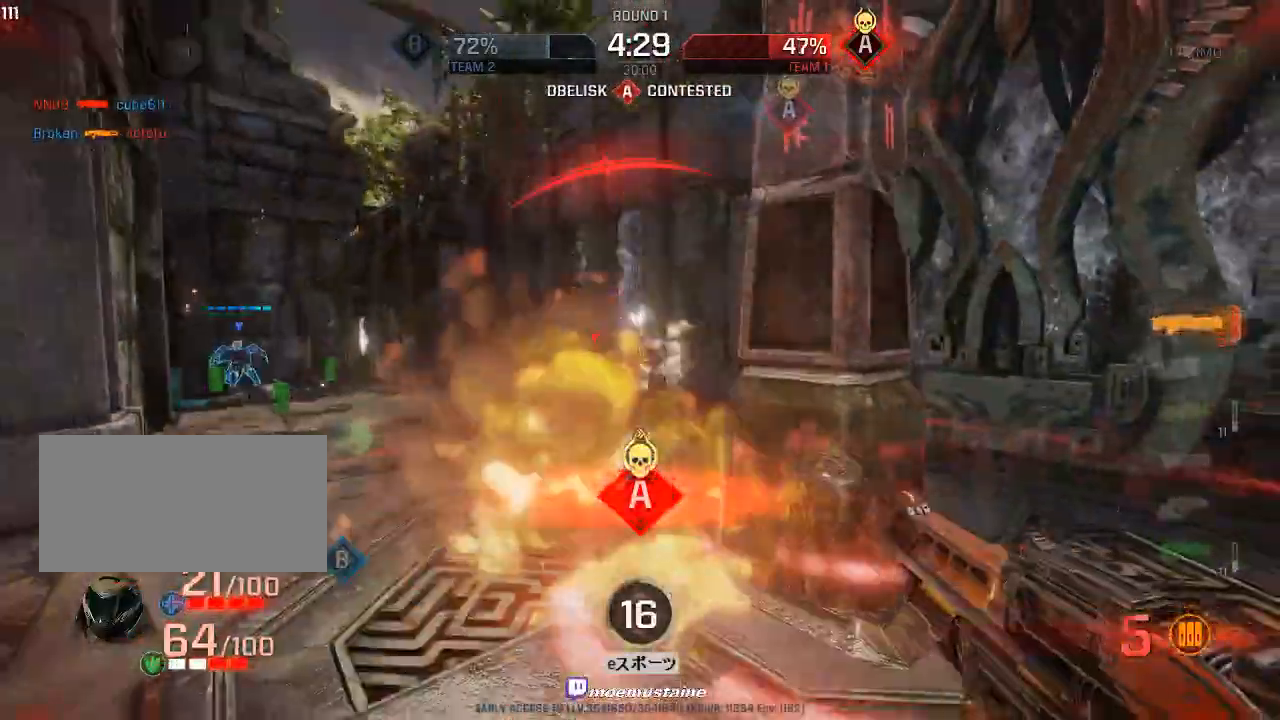
{"keys": ["d", "w"], "mouse": [], "events": [[17, "mouse_left", "up"], [150, "s", "up"], [217, "w", "down"], [333, "mouse_right", "down"], [467, "mouse_right", "up"]]}
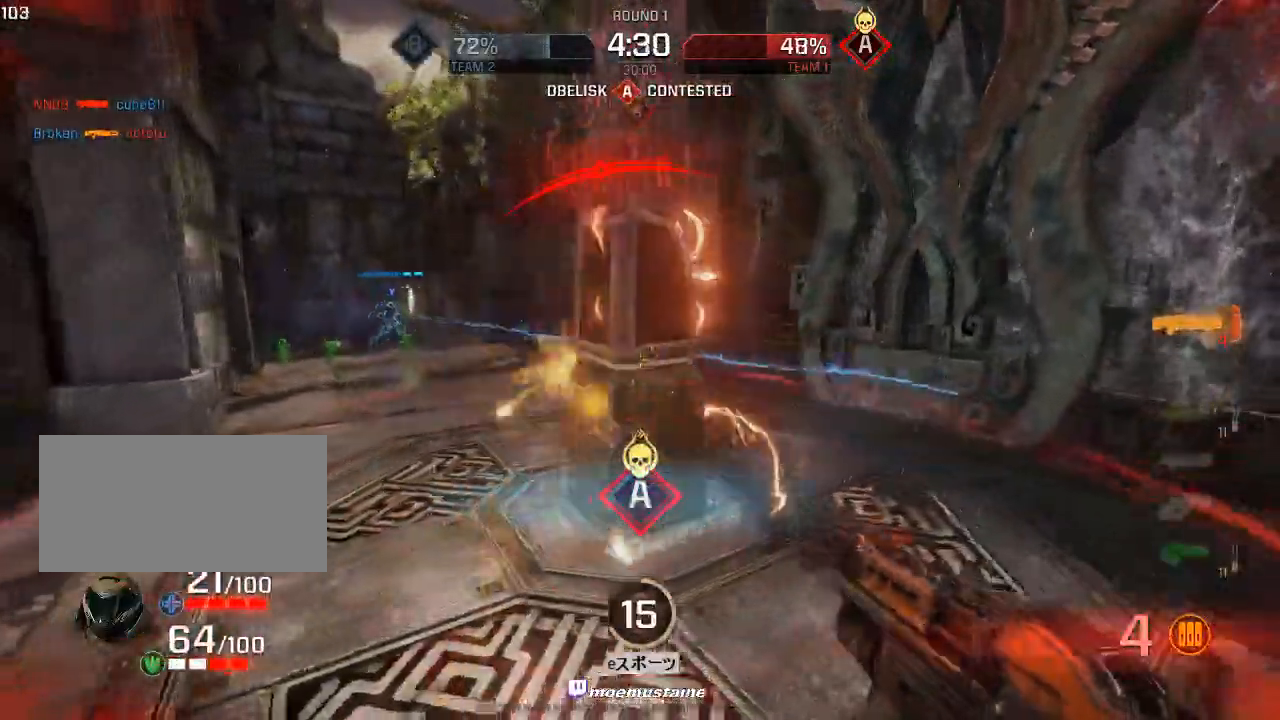
{"keys": ["a", "d", "w"], "mouse": ["left"], "events": [[200, "a", "down"], [400, "d", "up"], [433, "d", "down"], [433, "mouse_left", "down"]]}
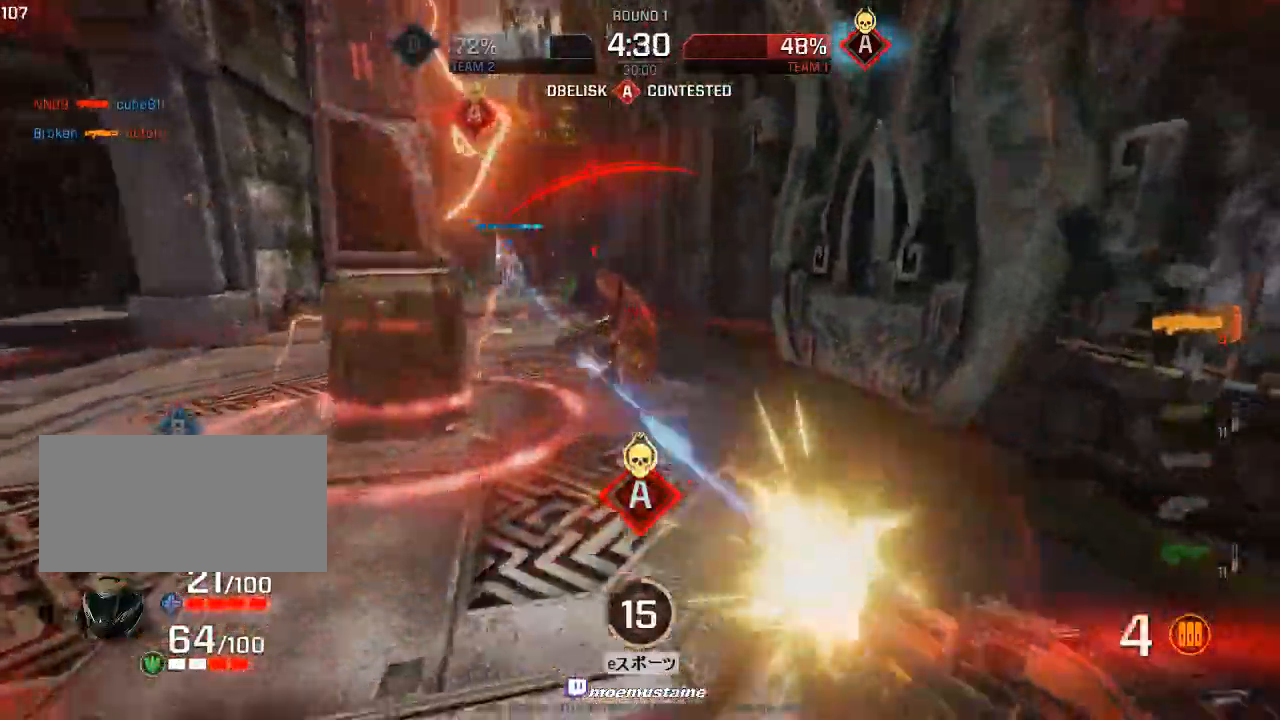
{"keys": ["d", "w"], "mouse": [], "events": [[17, "d", "up"], [33, "w", "up"], [67, "mouse_left", "up"], [333, "w", "down"], [467, "d", "down"], [483, "a", "up"]]}
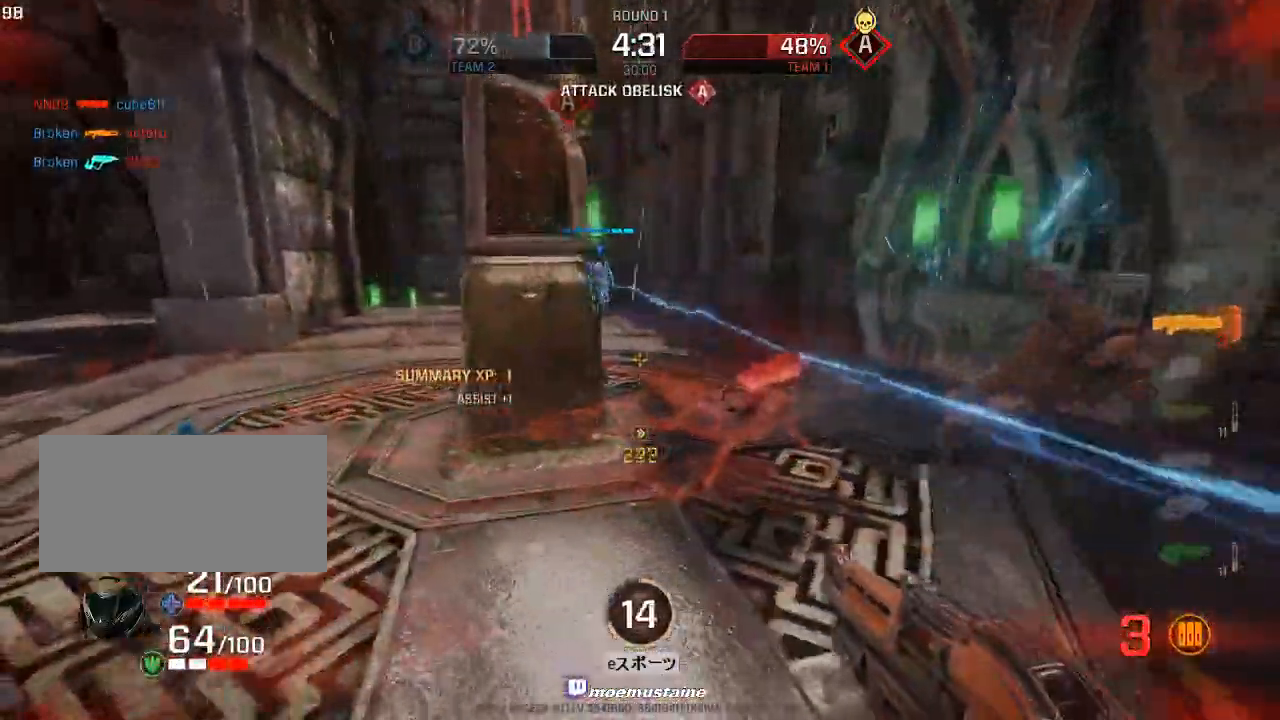
{"keys": ["a"], "mouse": [], "events": [[117, "d", "up"], [167, "d", "down"], [217, "w", "up"], [383, "a", "down"], [433, "d", "up"]]}
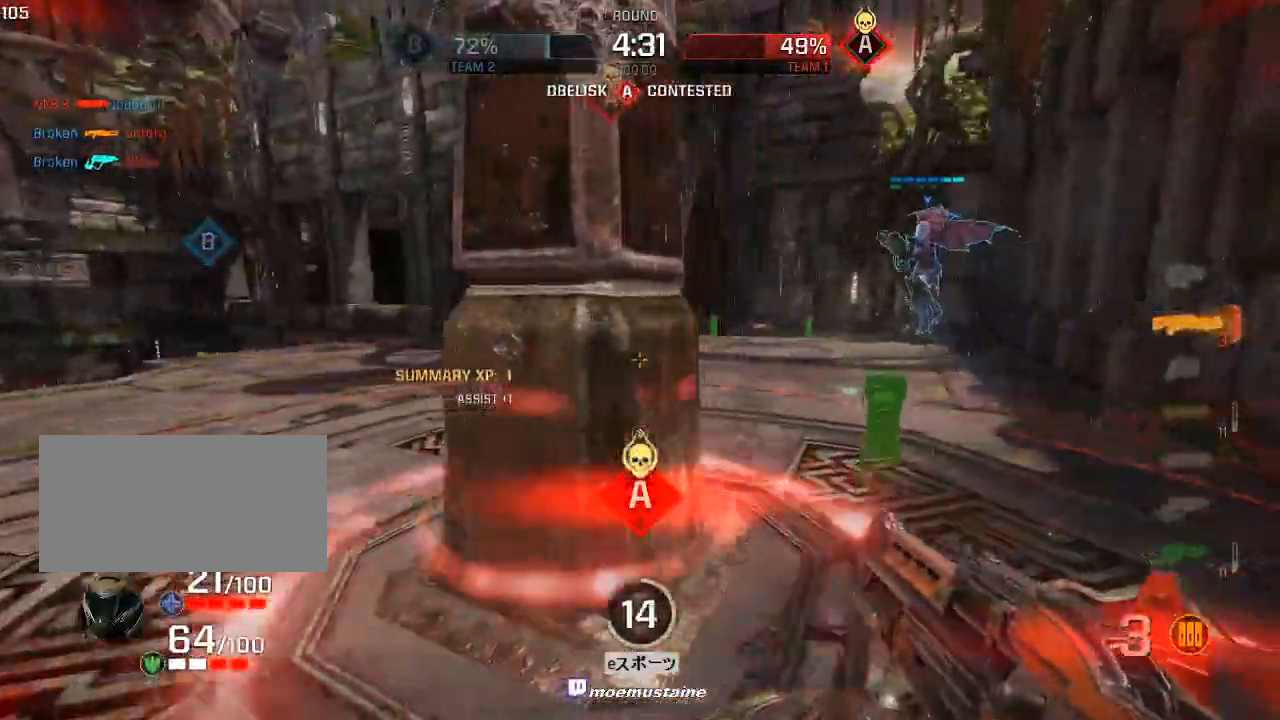
{"keys": ["a", "f", "s"], "mouse": [], "events": [[83, "w", "down"], [167, "d", "down"], [183, "a", "up"], [250, "w", "up"], [333, "d", "up"], [333, "s", "down"], [400, "a", "down"], [433, "f", "down"]]}
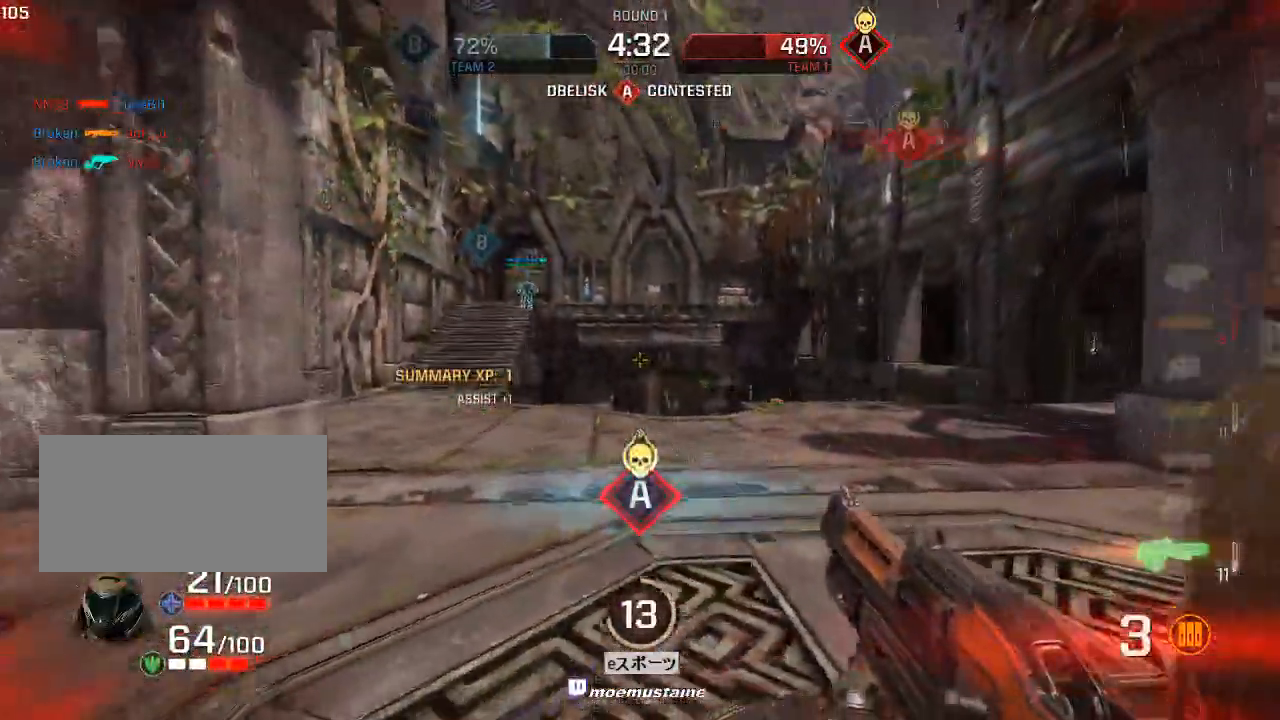
{"keys": ["a", "w"], "mouse": [], "events": [[33, "f", "up"], [117, "d", "down"], [133, "a", "up"], [217, "s", "up"], [350, "w", "down"], [417, "a", "down"], [417, "d", "up"]]}
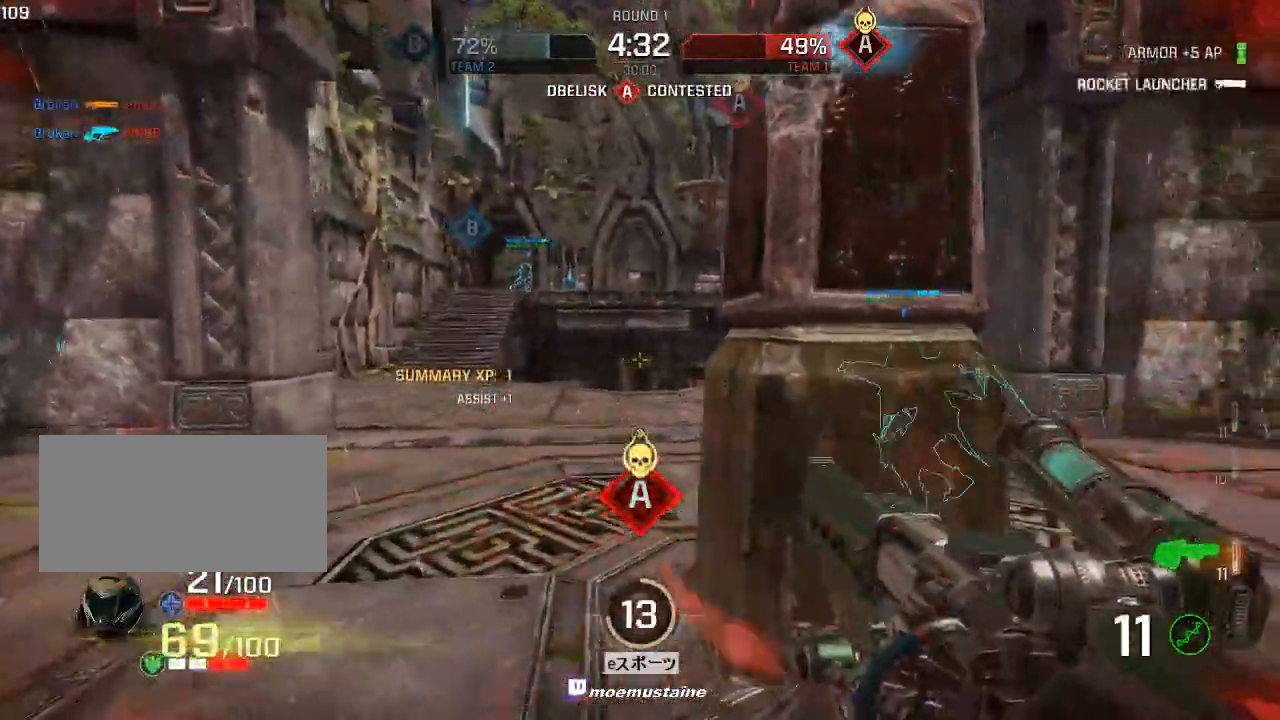
{"keys": ["a", "d", "s"], "mouse": ["left"], "events": [[83, "w", "up"], [283, "d", "down"], [333, "a", "up"], [417, "a", "down"], [433, "mouse_left", "down"], [467, "s", "down"]]}